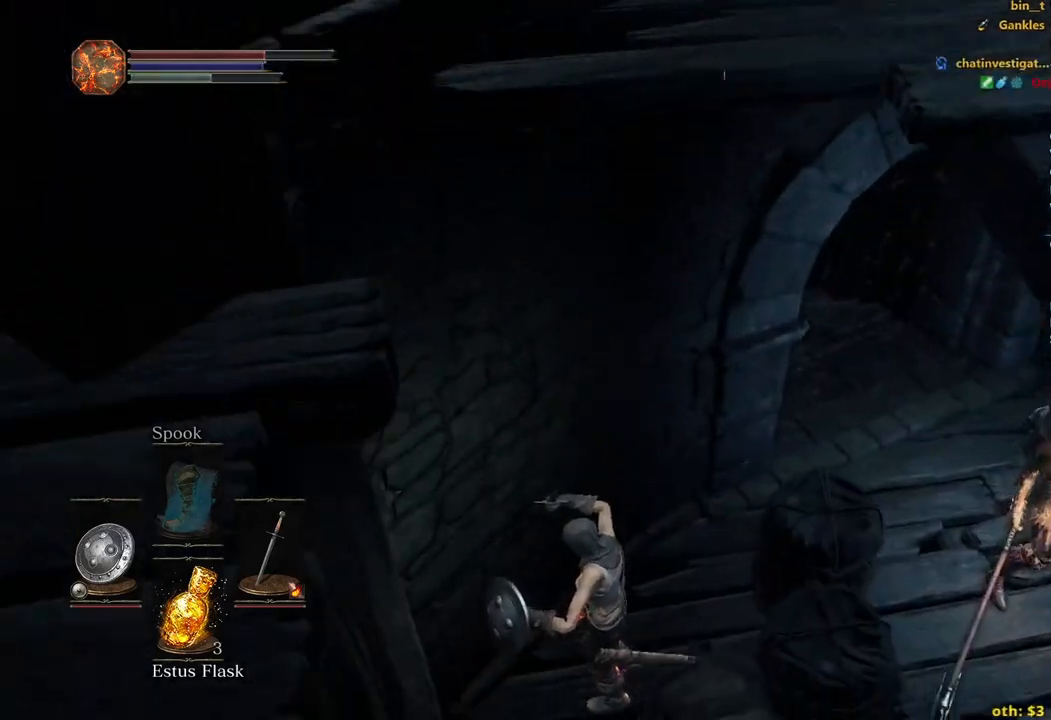
Gameplay with a controller (Xbox layout); each line is a JSON object with the inputs held at the frame after it. "events" lists button and stick changes between this image and that frame as [ms after this image, input, new state], when the widget could be followed in between. Not read: START.
{"buttons": ["B"], "left_stick": "up-right", "right_stick": "center", "events": [[50, "B", "up"], [133, "B", "down"], [200, "B", "up"], [267, "B", "down"], [333, "B", "up"], [417, "B", "down"]]}
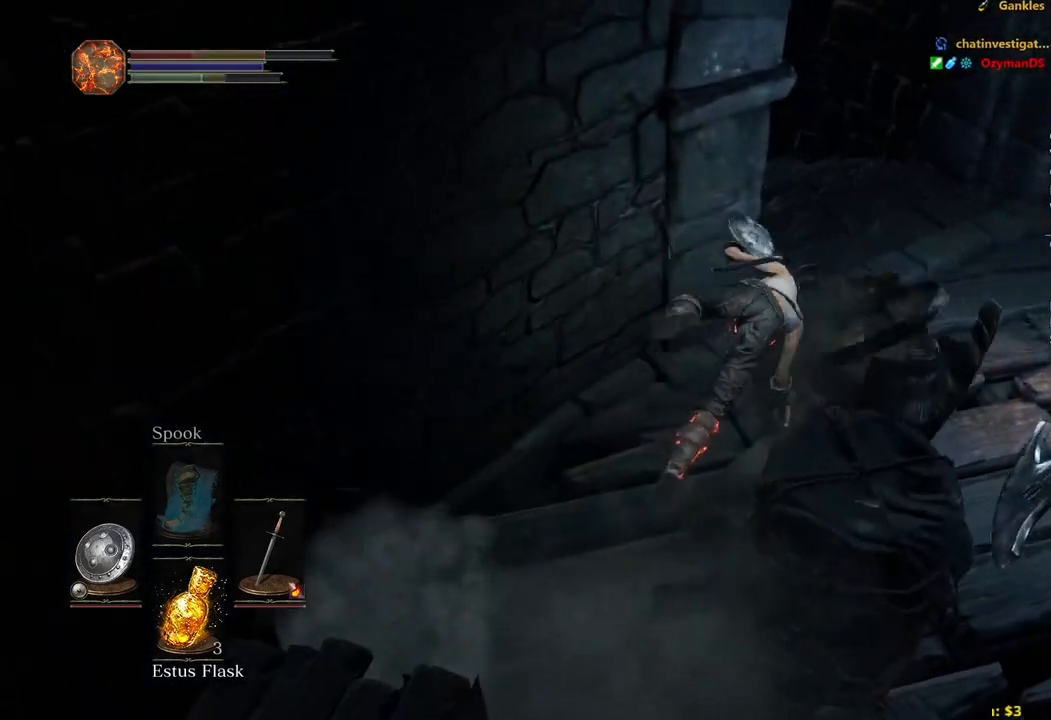
{"buttons": ["B"], "left_stick": "up-left", "right_stick": "center", "events": [[83, "left_stick", "up"], [283, "left_stick", "up-left"]]}
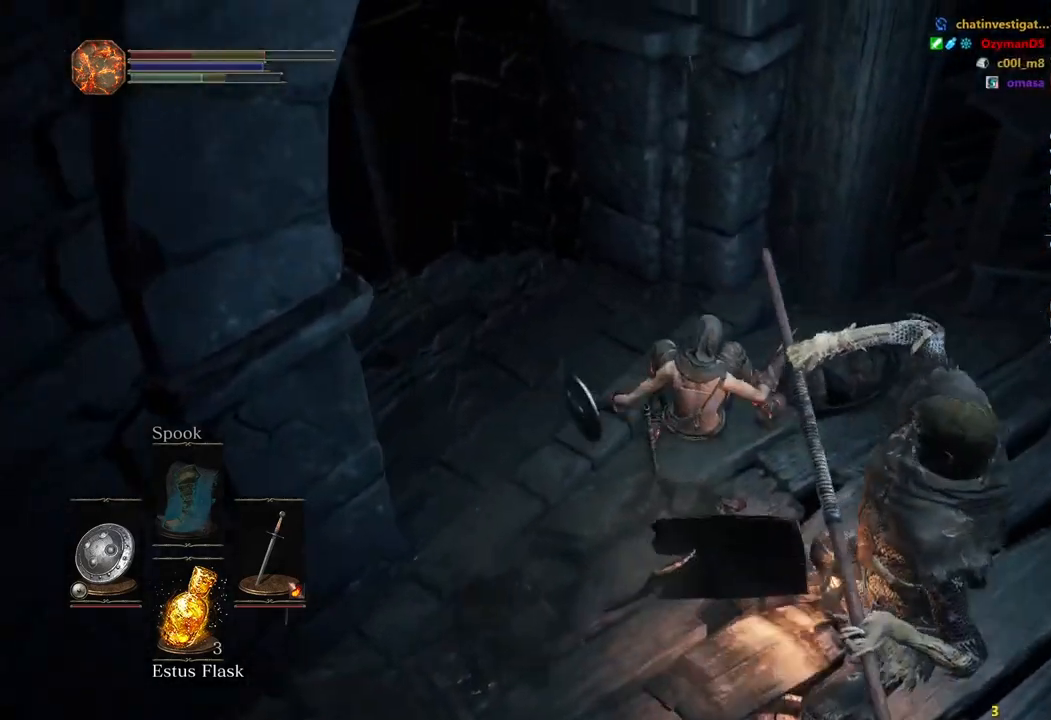
{"buttons": ["B"], "left_stick": "up-left", "right_stick": "right", "events": [[483, "right_stick", "right"]]}
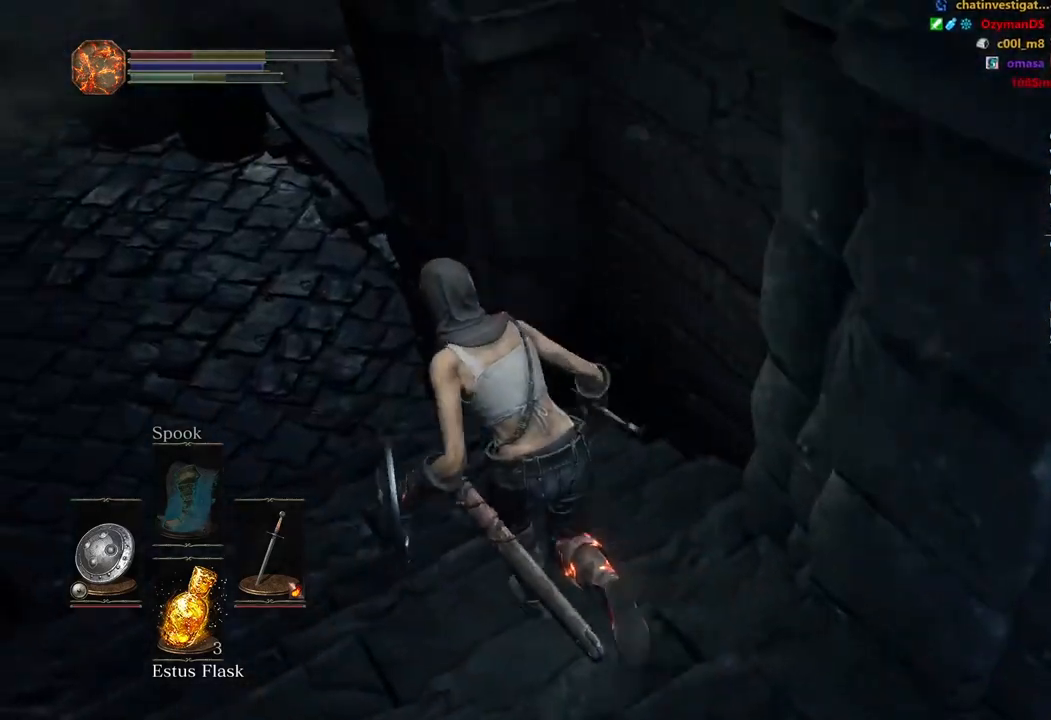
{"buttons": ["B"], "left_stick": "up-left", "right_stick": "right", "events": []}
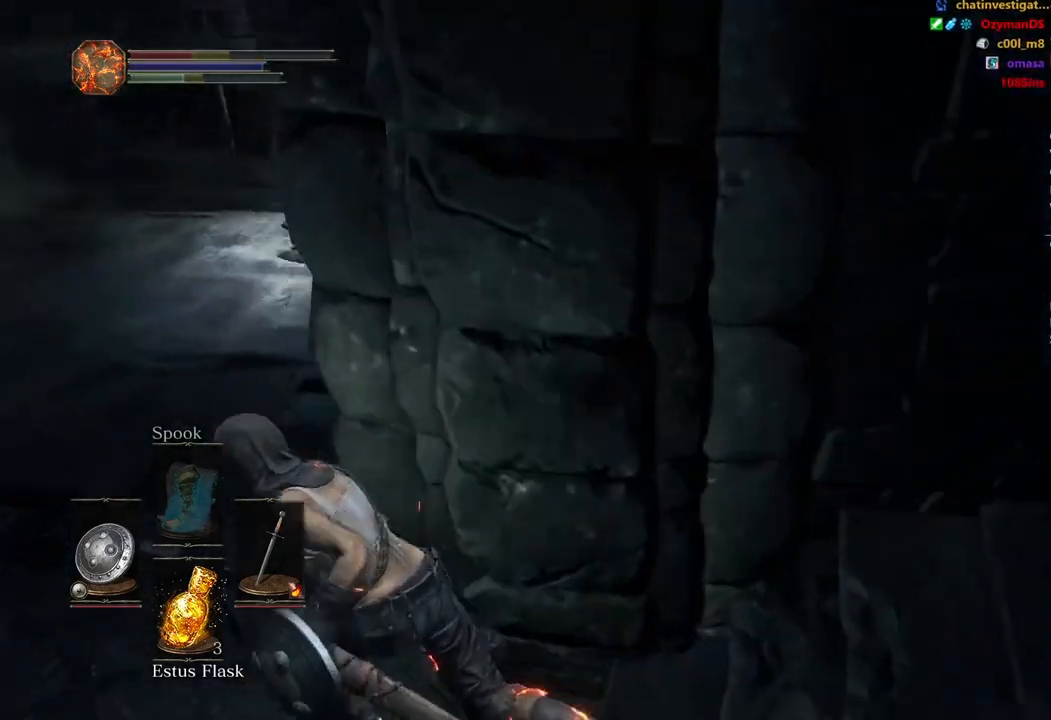
{"buttons": ["B"], "left_stick": "up-left", "right_stick": "center", "events": [[350, "right_stick", "center"], [400, "A", "down"], [467, "A", "up"]]}
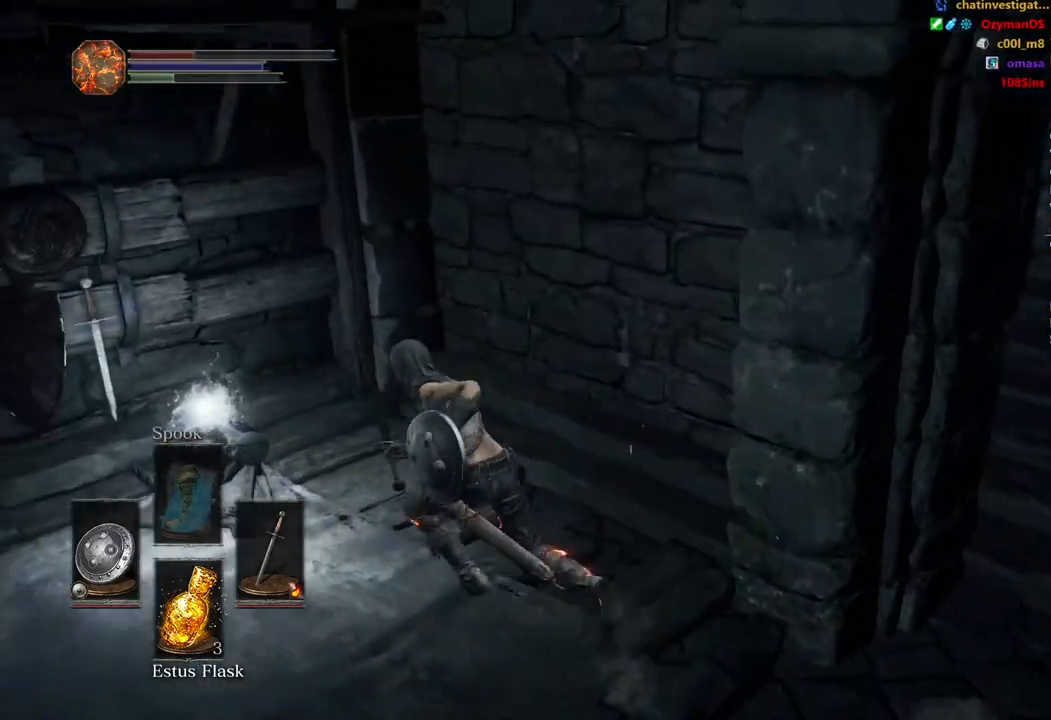
{"buttons": ["B"], "left_stick": "up-right", "right_stick": "center", "events": [[50, "A", "down"], [133, "A", "up"], [217, "A", "down"], [283, "A", "up"], [350, "A", "down"], [367, "left_stick", "up"], [417, "A", "up"], [467, "left_stick", "up-right"]]}
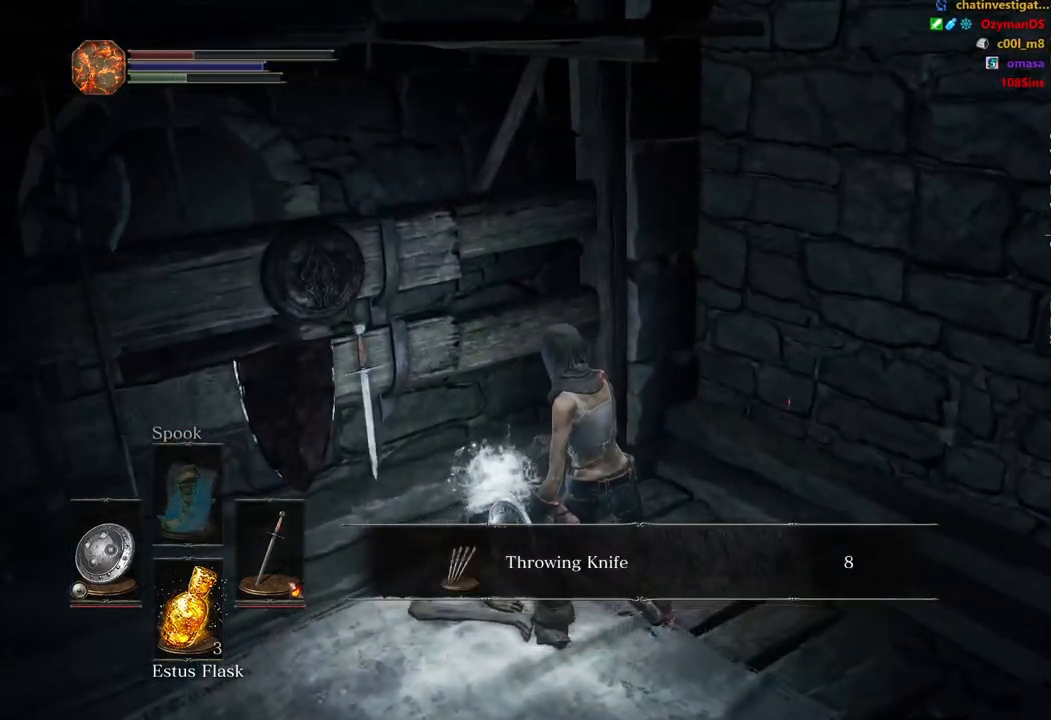
{"buttons": ["B"], "left_stick": "right", "right_stick": "center", "events": [[33, "right_stick", "right"], [83, "left_stick", "right"], [350, "right_stick", "center"], [400, "A", "down"], [483, "A", "up"]]}
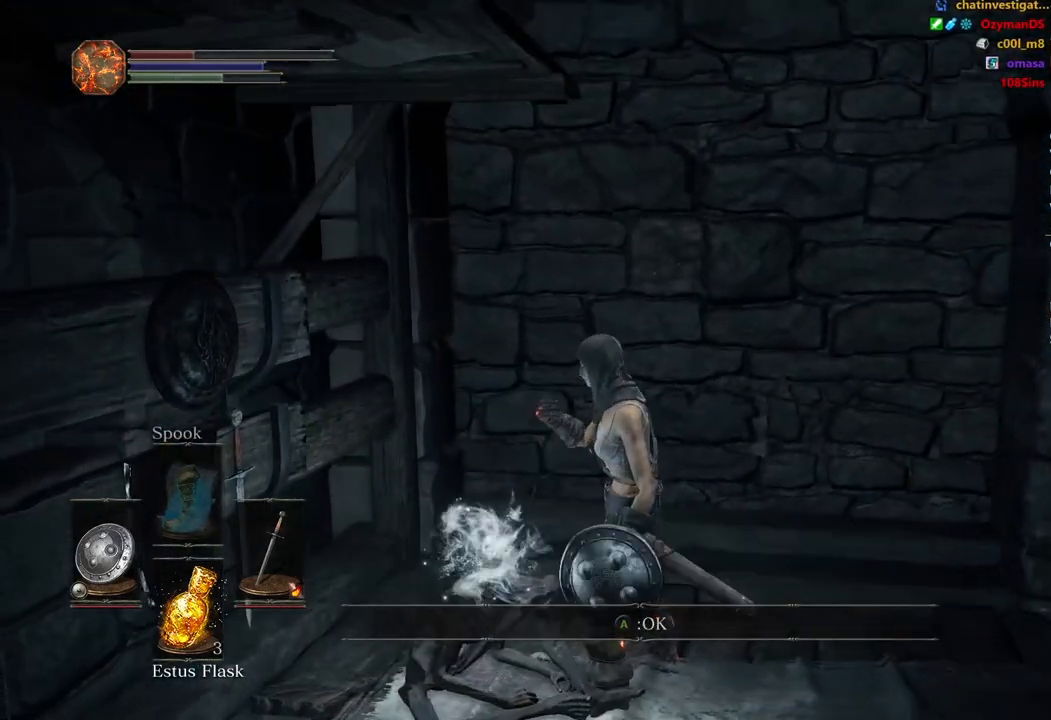
{"buttons": ["B", "L1"], "left_stick": "right", "right_stick": "center", "events": [[333, "L1", "down"]]}
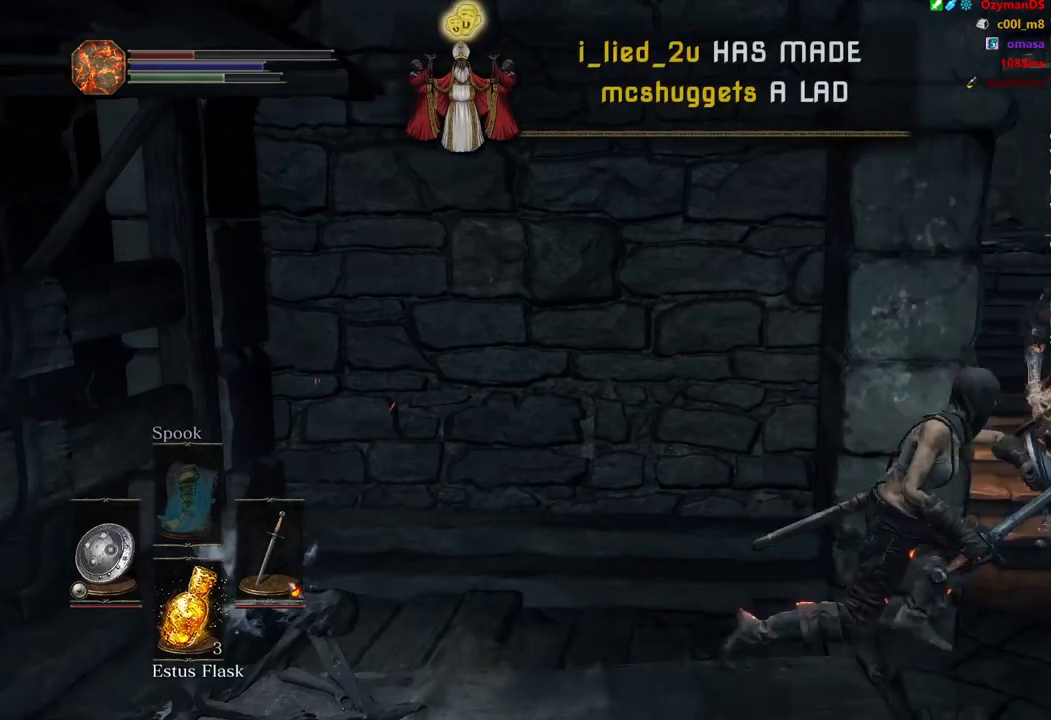
{"buttons": ["B", "L1"], "left_stick": "up", "right_stick": "down-left", "events": [[217, "left_stick", "up-right"], [250, "right_stick", "left"], [317, "left_stick", "up"], [350, "right_stick", "down-left"]]}
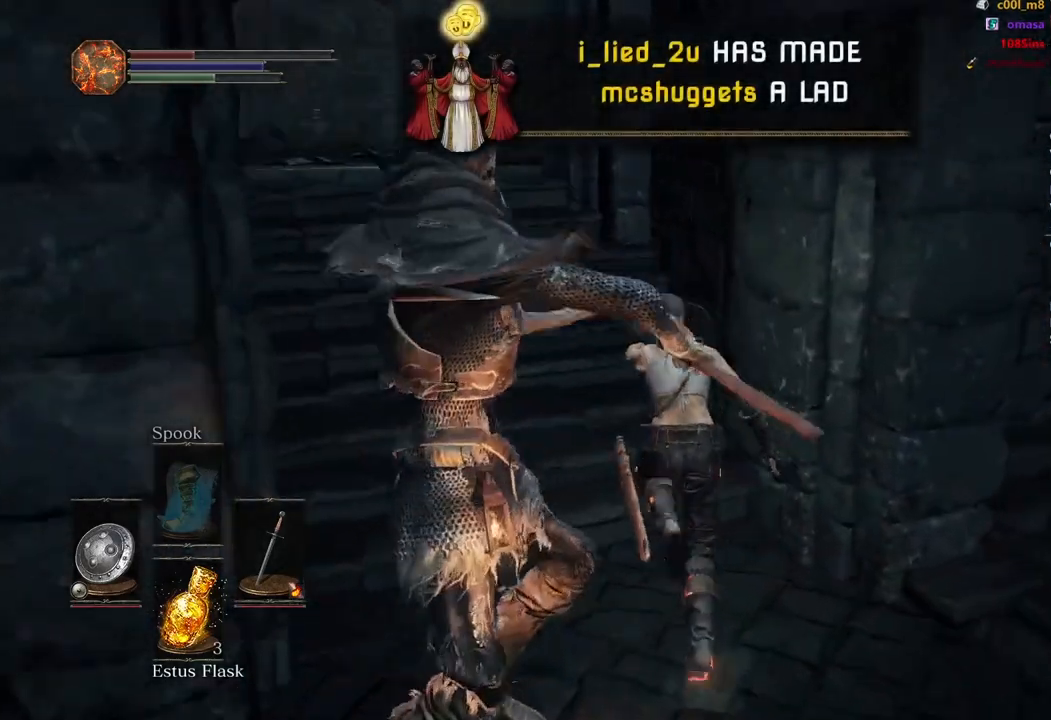
{"buttons": ["B"], "left_stick": "up", "right_stick": "center", "events": [[233, "right_stick", "center"], [317, "L1", "up"]]}
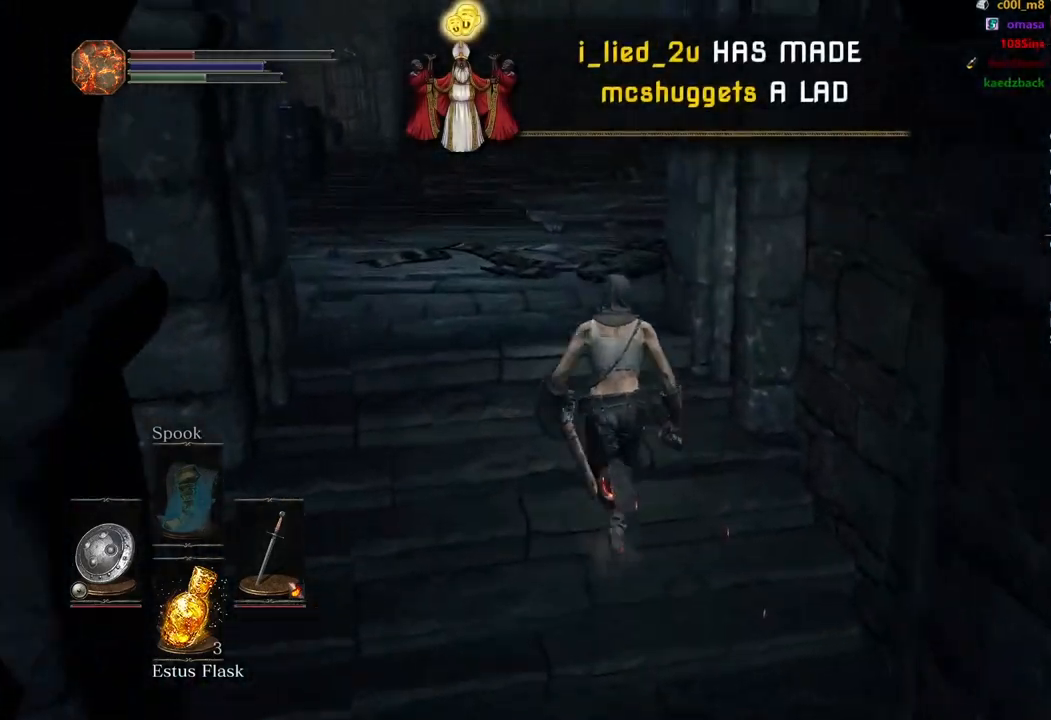
{"buttons": ["B"], "left_stick": "up", "right_stick": "down-right", "events": [[317, "right_stick", "down-right"]]}
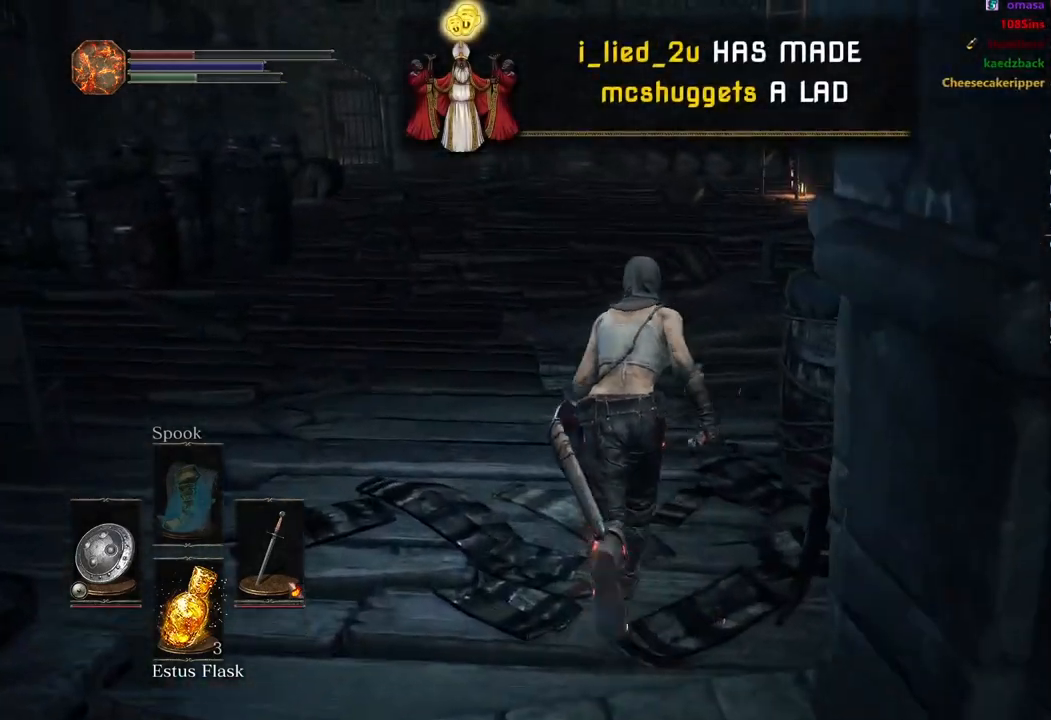
{"buttons": ["B"], "left_stick": "up", "right_stick": "down", "events": [[467, "right_stick", "down"]]}
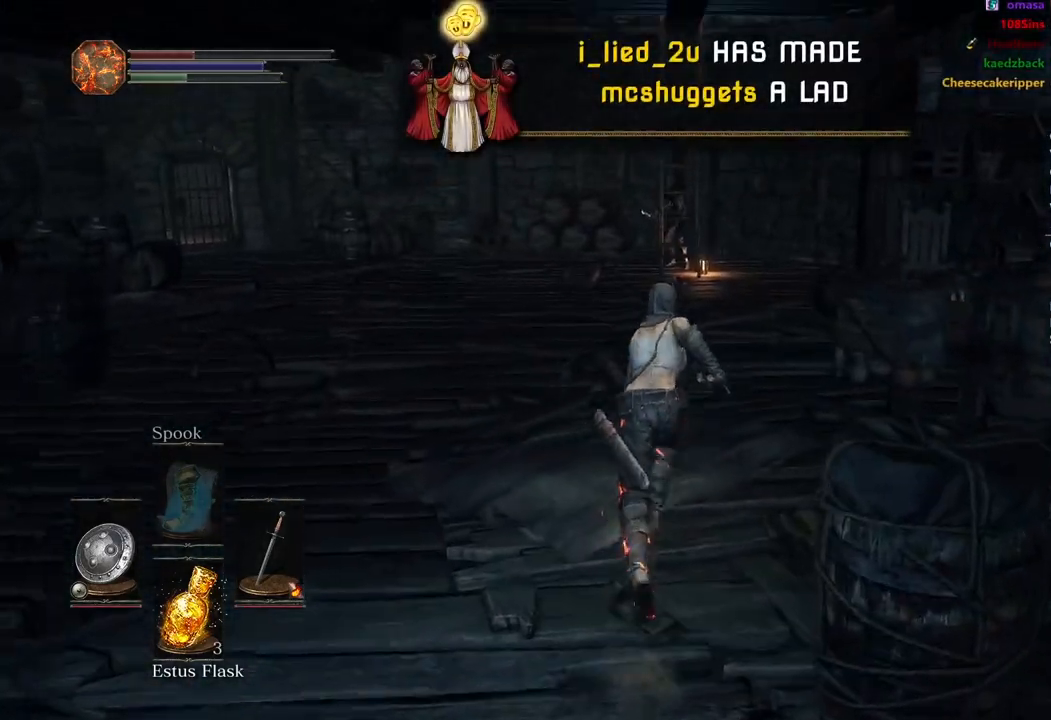
{"buttons": ["B"], "left_stick": "up", "right_stick": "down", "events": []}
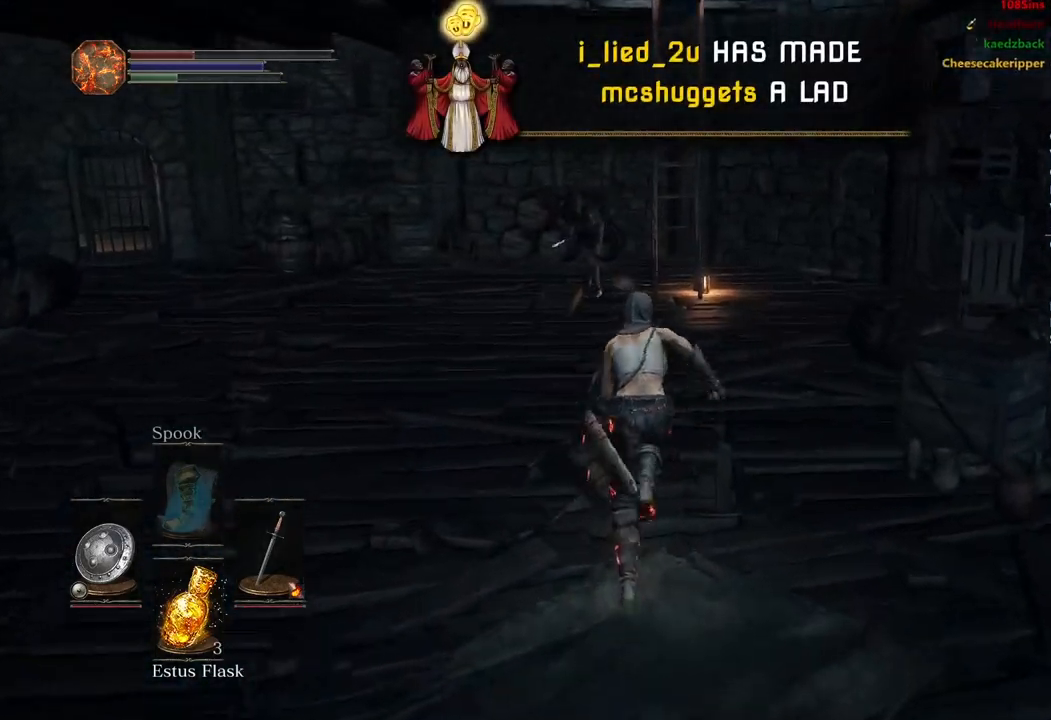
{"buttons": ["B"], "left_stick": "up", "right_stick": "down", "events": []}
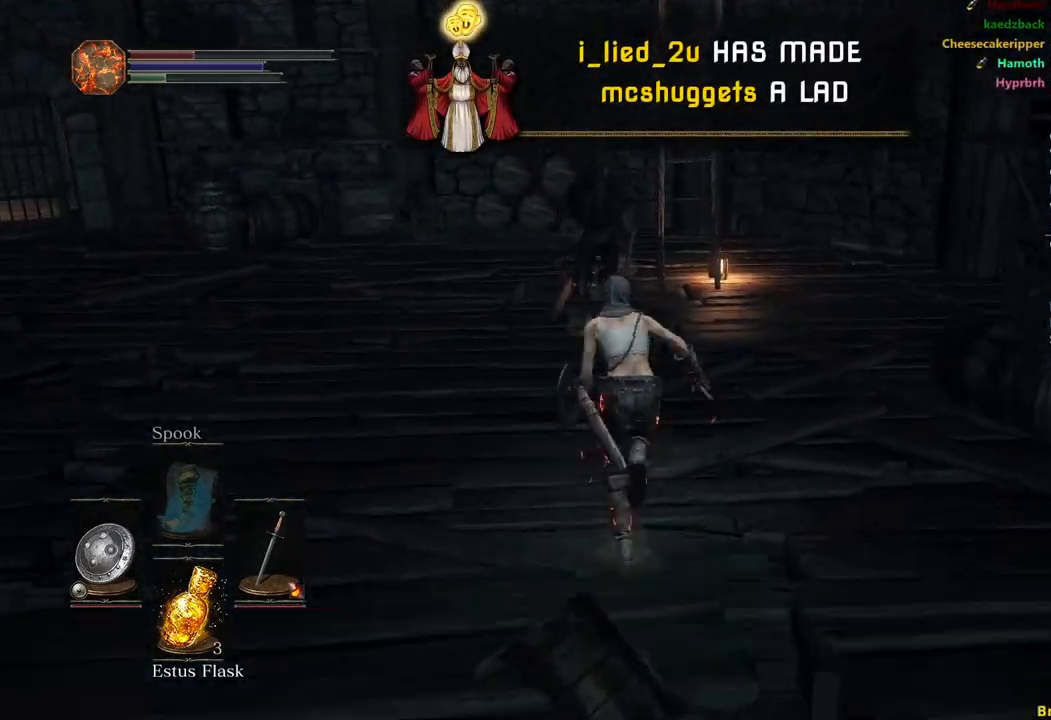
{"buttons": ["B"], "left_stick": "up", "right_stick": "down-right", "events": [[167, "left_stick", "up-left"], [333, "right_stick", "down-right"], [400, "left_stick", "up"]]}
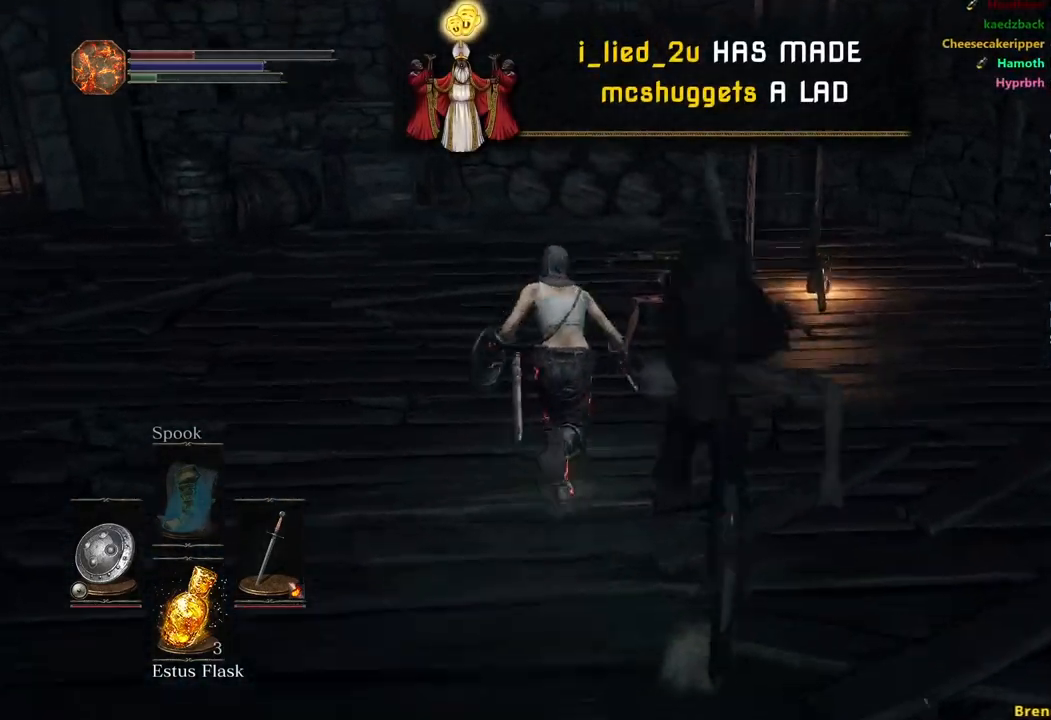
{"buttons": ["B"], "left_stick": "up", "right_stick": "down-right", "events": []}
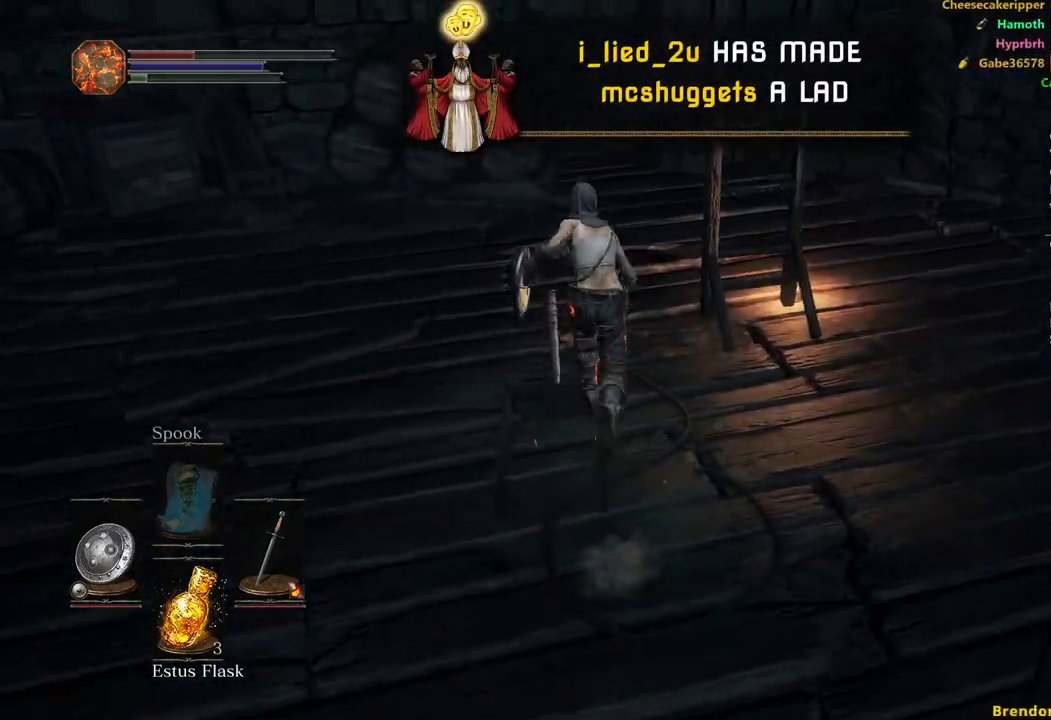
{"buttons": ["A"], "left_stick": "up", "right_stick": "right", "events": [[200, "B", "up"], [300, "A", "down"], [383, "A", "up"], [383, "right_stick", "right"], [483, "A", "down"]]}
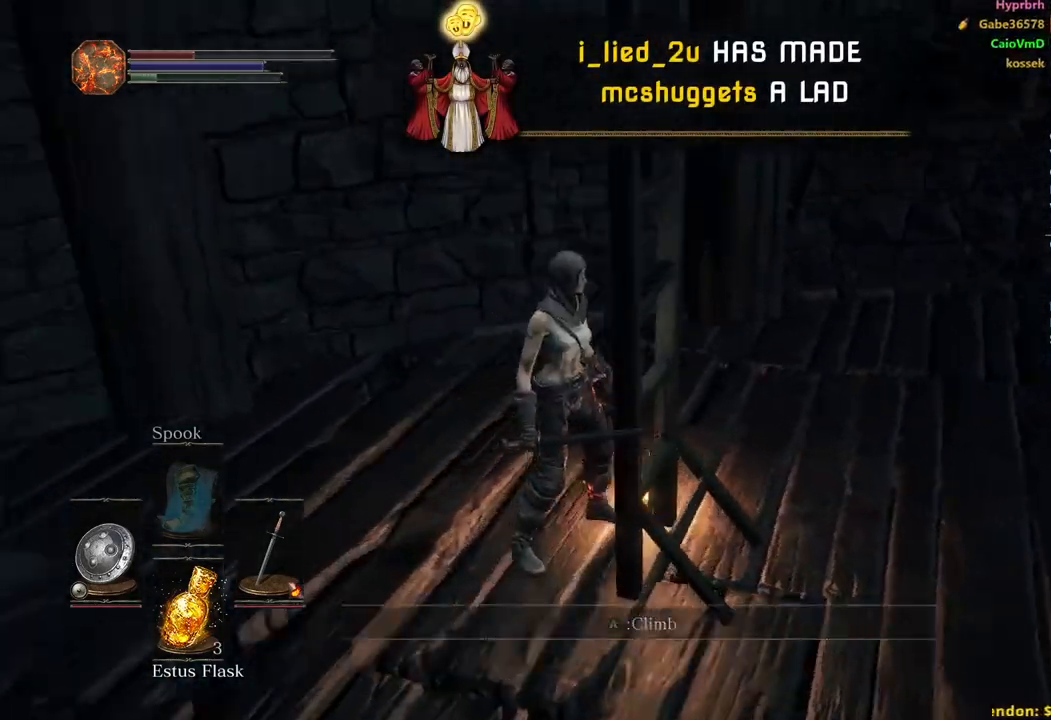
{"buttons": ["B"], "left_stick": "up", "right_stick": "up-right", "events": [[33, "A", "up"], [267, "B", "down"], [383, "right_stick", "up-right"]]}
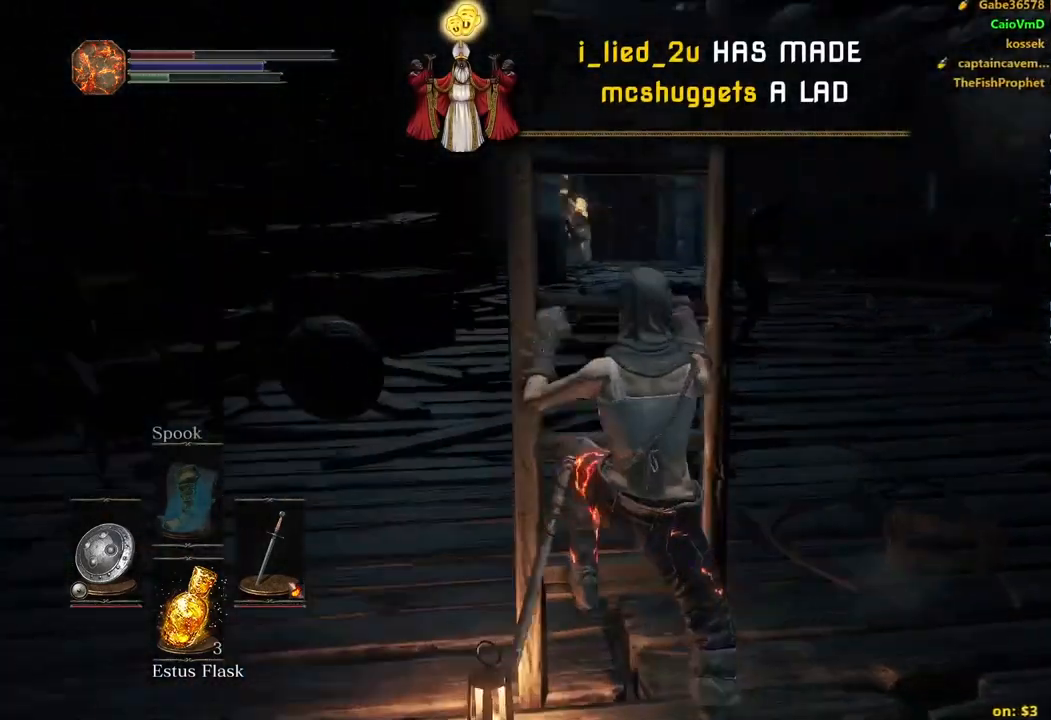
{"buttons": ["B"], "left_stick": "up", "right_stick": "left", "events": [[33, "right_stick", "center"], [450, "right_stick", "left"]]}
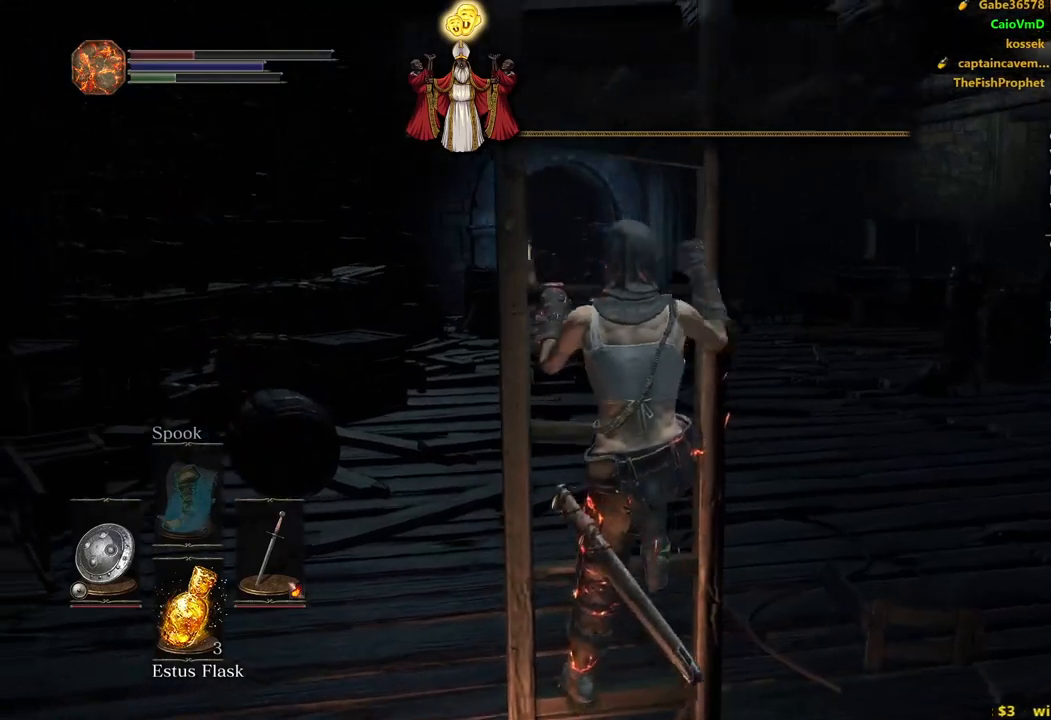
{"buttons": ["B"], "left_stick": "up", "right_stick": "center", "events": [[183, "right_stick", "center"]]}
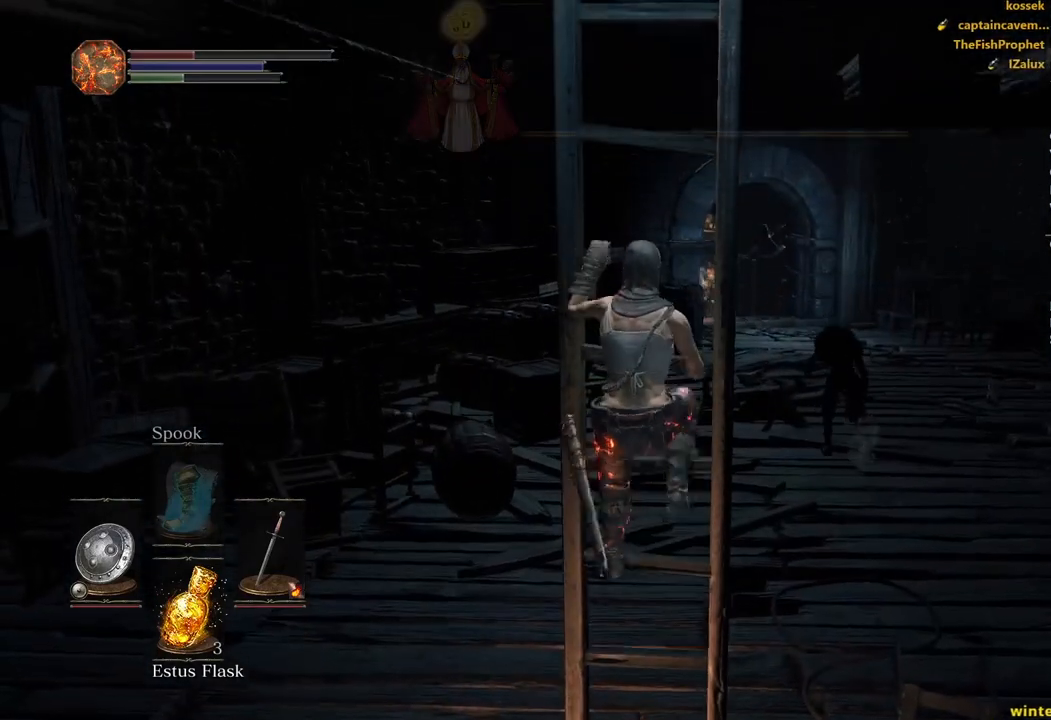
{"buttons": ["A", "B"], "left_stick": "up", "right_stick": "center", "events": [[167, "A", "down"], [250, "A", "up"], [333, "A", "down"], [433, "A", "up"], [500, "A", "down"]]}
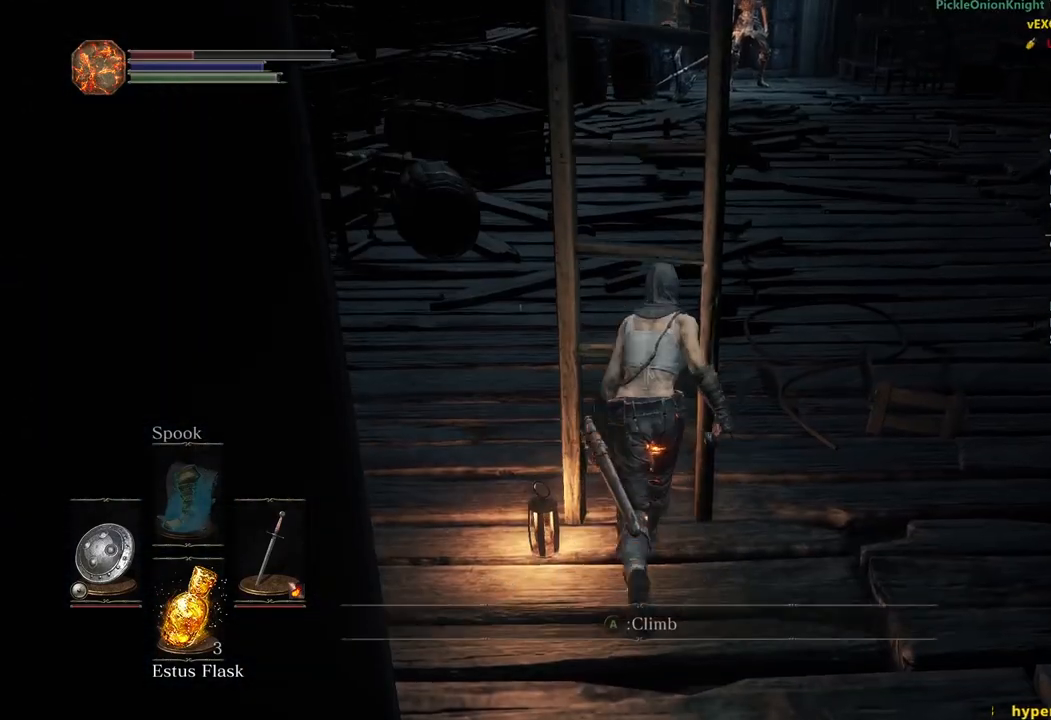
{"buttons": ["B"], "left_stick": "up", "right_stick": "center", "events": [[83, "A", "up"], [167, "A", "down"], [250, "A", "up"], [317, "A", "down"], [400, "A", "up"]]}
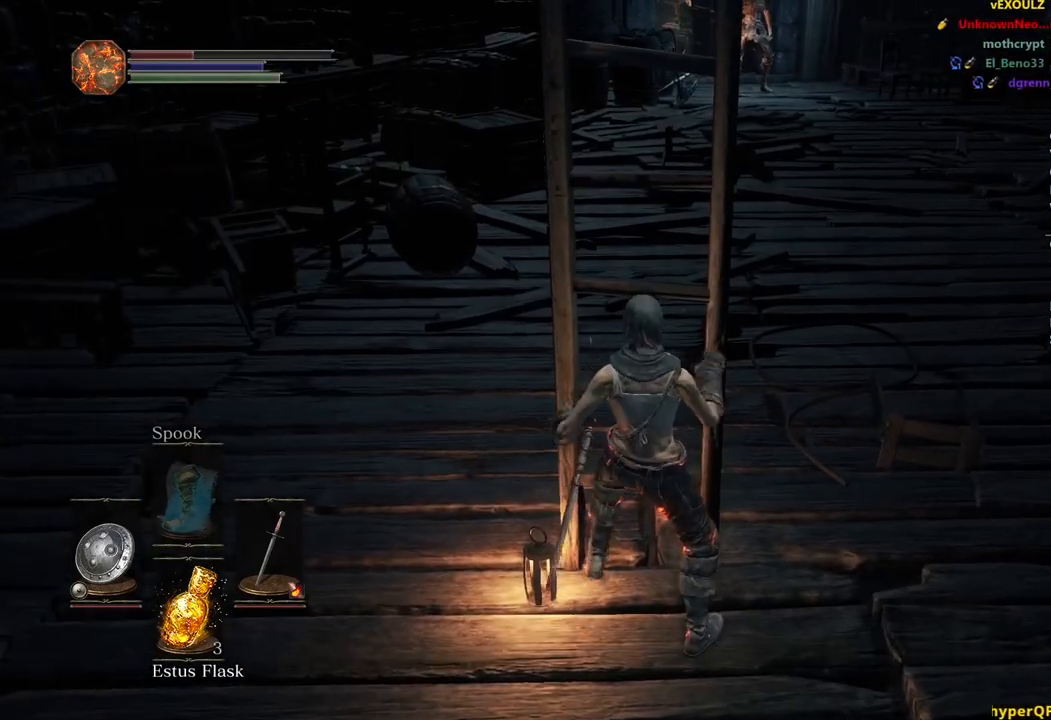
{"buttons": ["B"], "left_stick": "up", "right_stick": "center", "events": []}
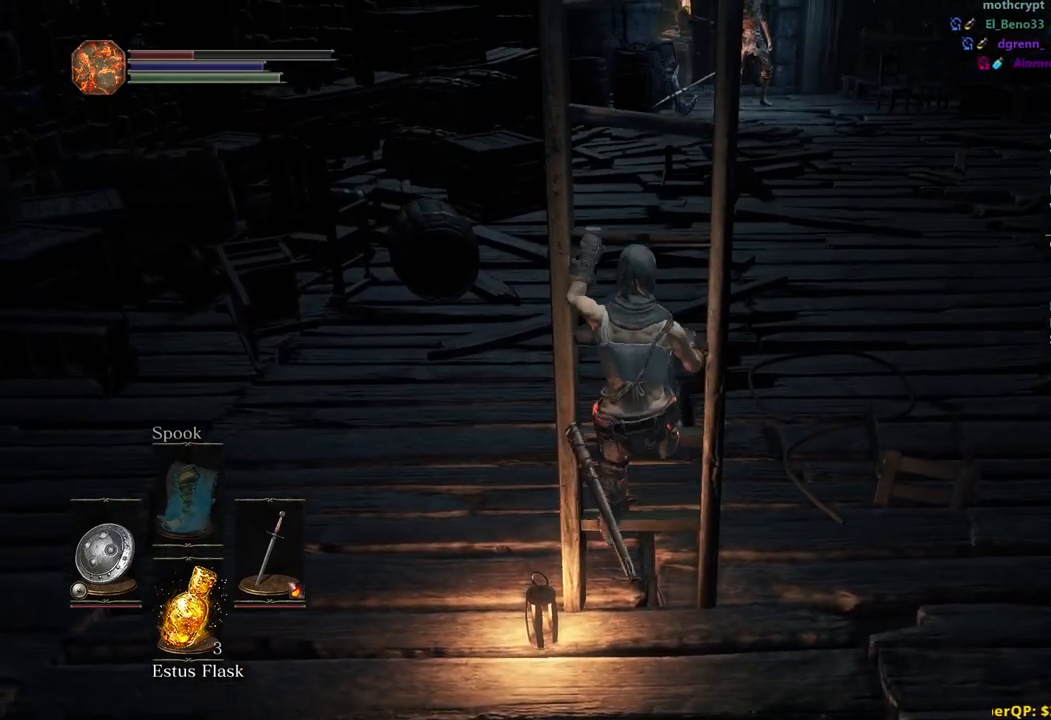
{"buttons": ["B"], "left_stick": "up", "right_stick": "center", "events": []}
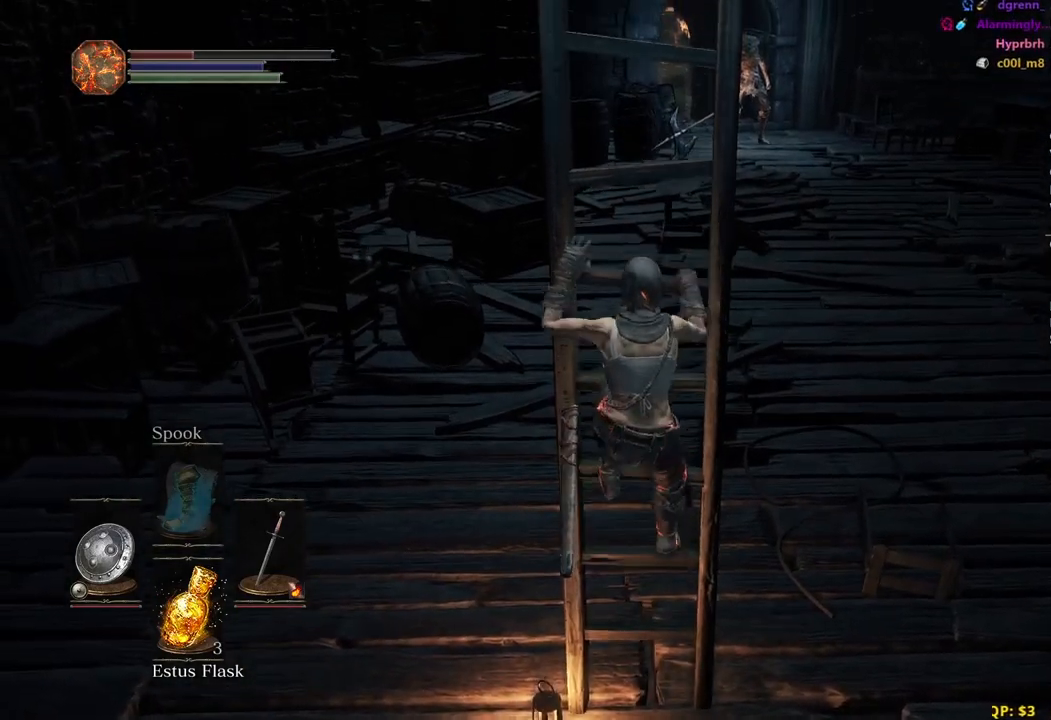
{"buttons": ["B"], "left_stick": "up", "right_stick": "center", "events": []}
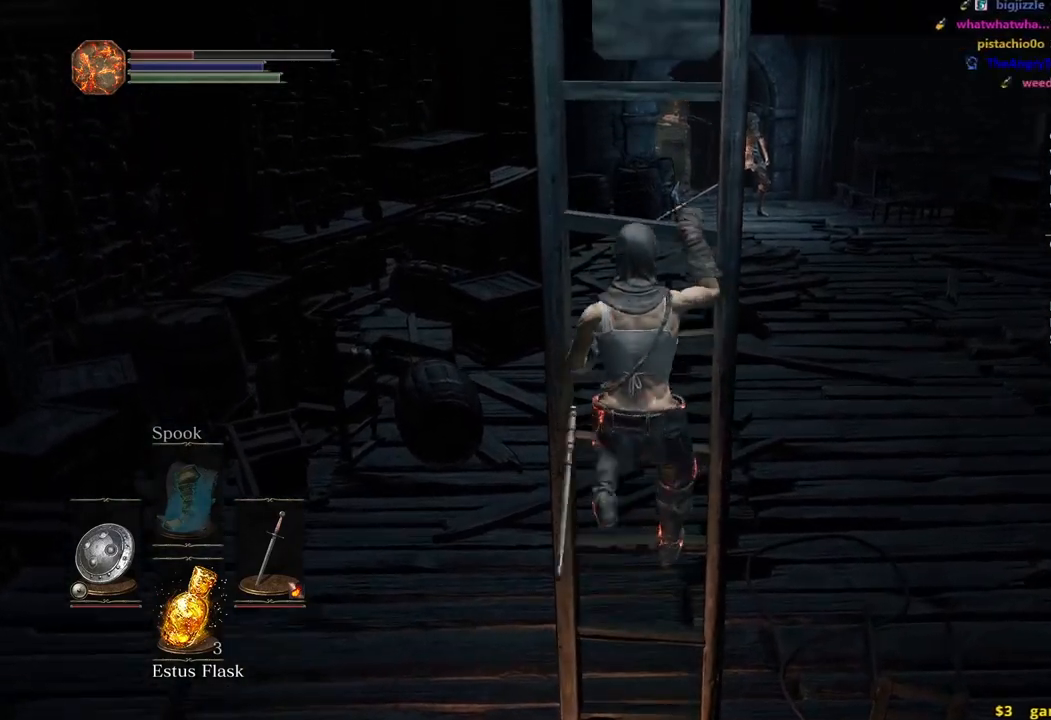
{"buttons": ["B"], "left_stick": "up", "right_stick": "center", "events": []}
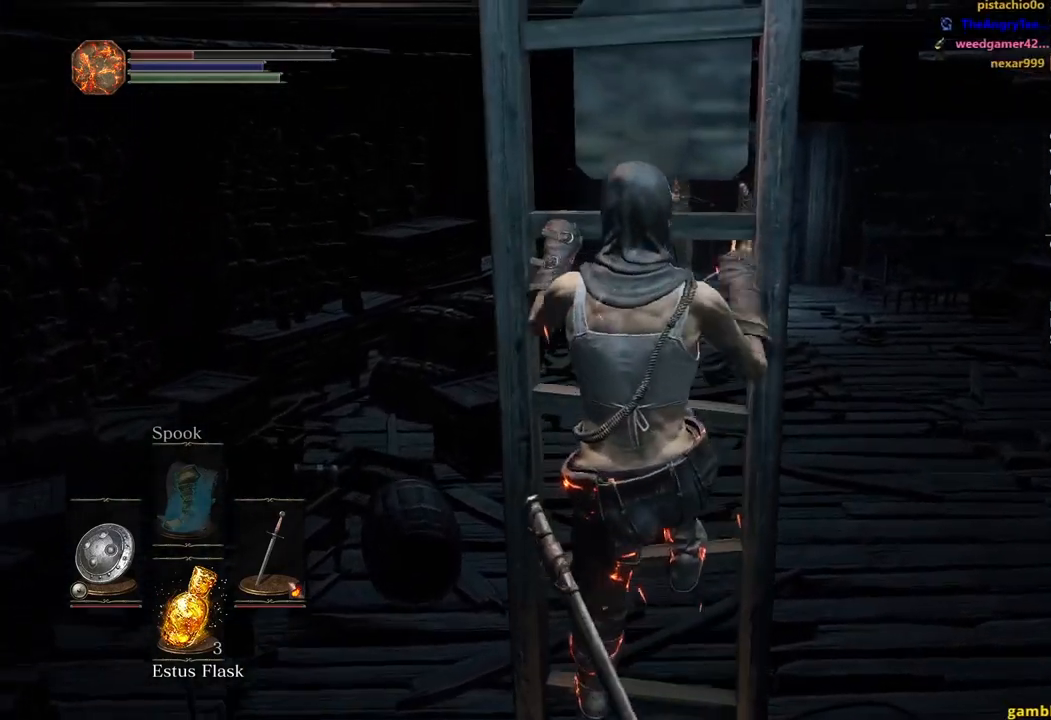
{"buttons": ["B"], "left_stick": "up", "right_stick": "center", "events": []}
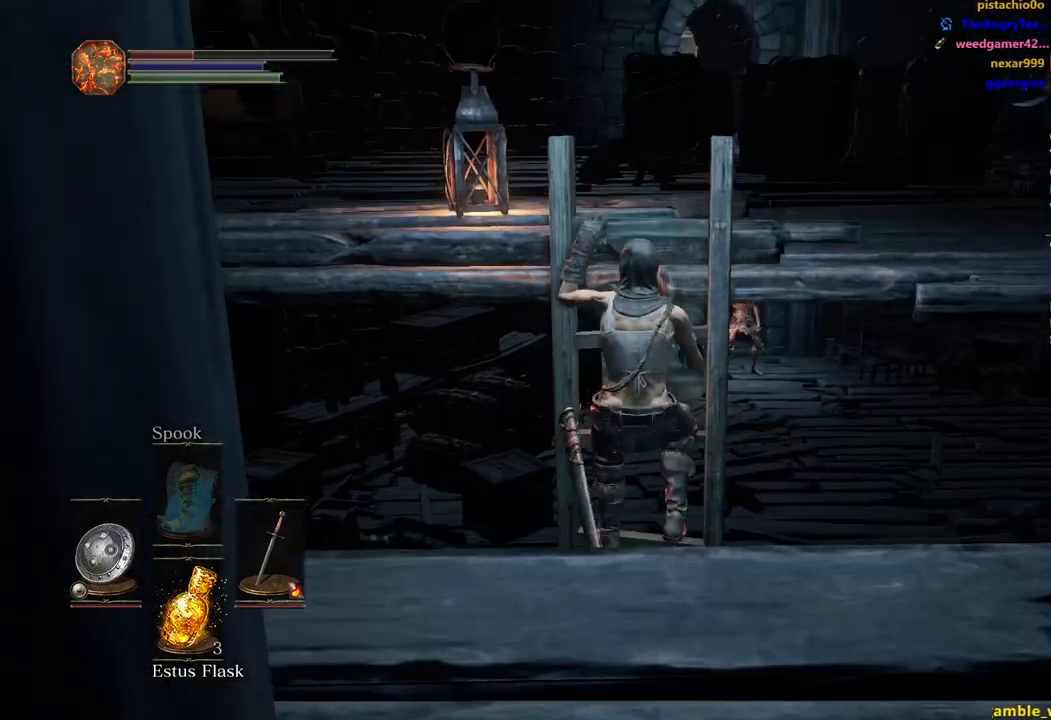
{"buttons": ["B"], "left_stick": "up", "right_stick": "down", "events": [[50, "right_stick", "down"]]}
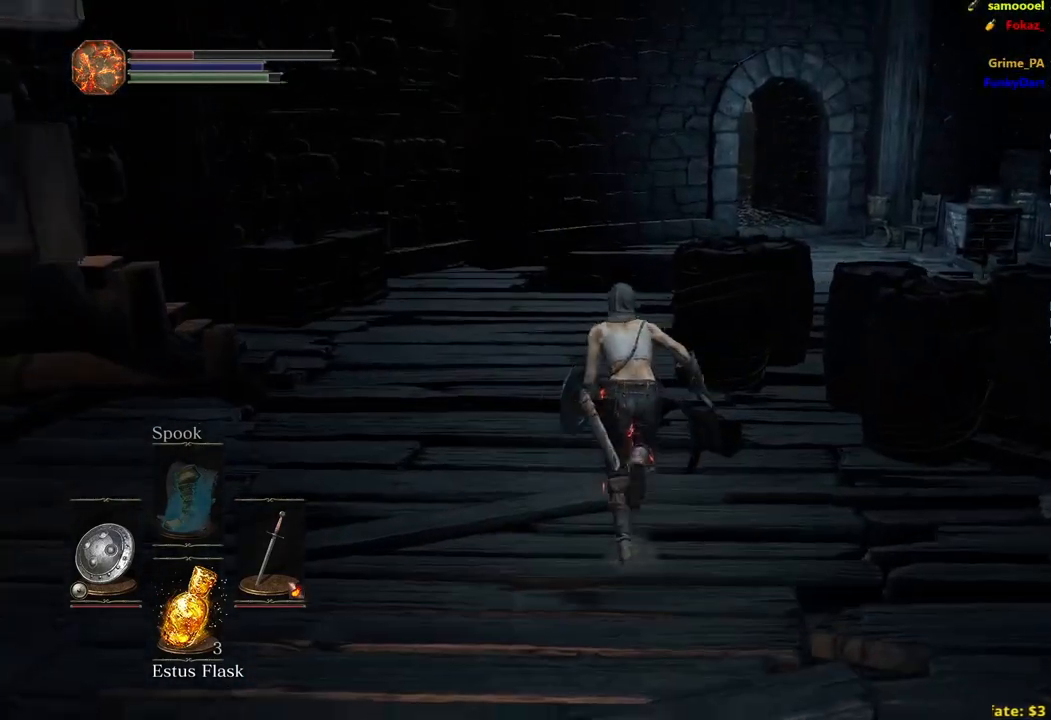
{"buttons": ["B"], "left_stick": "up", "right_stick": "down-left", "events": [[233, "right_stick", "down-left"]]}
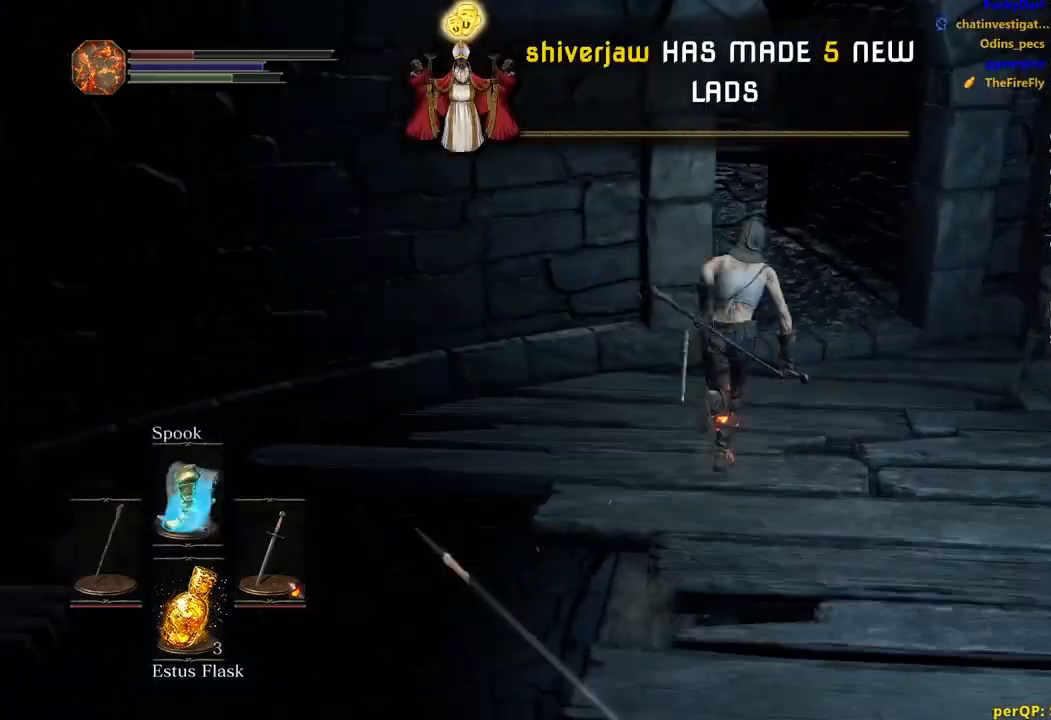
{"buttons": ["B"], "left_stick": "up", "right_stick": "down-left", "events": []}